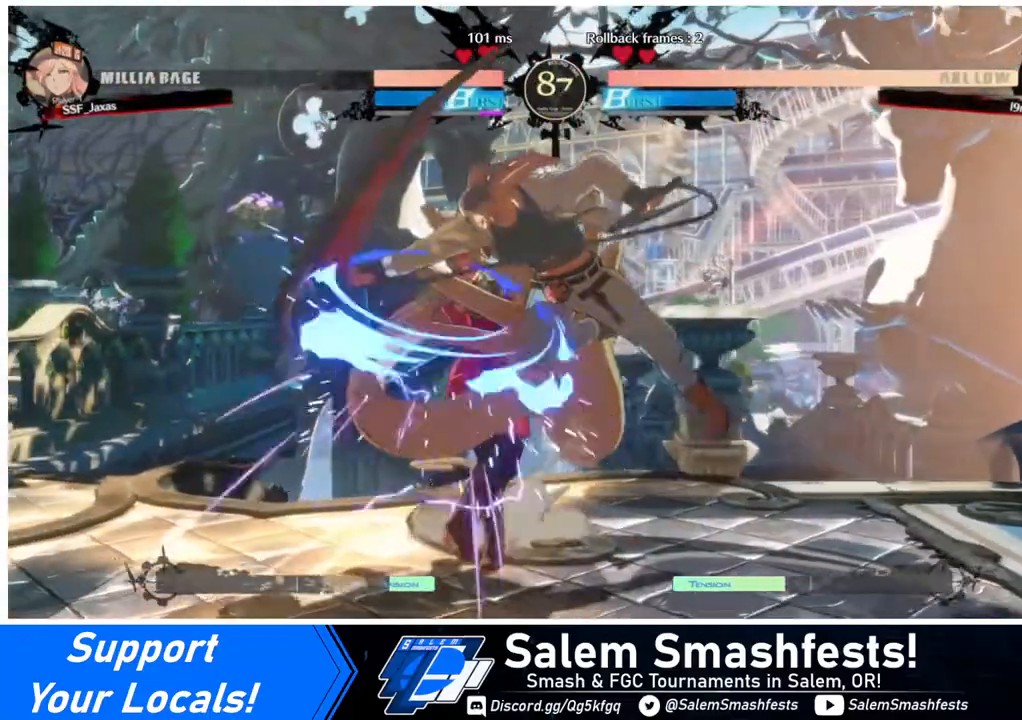
Gameplay with a controller (arcade stick); each line is a JSON object with the inputs held at the frame after it. "events" lists button and stick changes between this image and that frame as [ms after this image, input, new state], when the widget could be followed in between. Not read: L3 R3.
{"buttons": ["SQUARE", "DPAD_DOWN"], "events": [[320, "DPAD_DOWN", "down"], [400, "DPAD_LEFT", "up"], [400, "SQUARE", "down"]]}
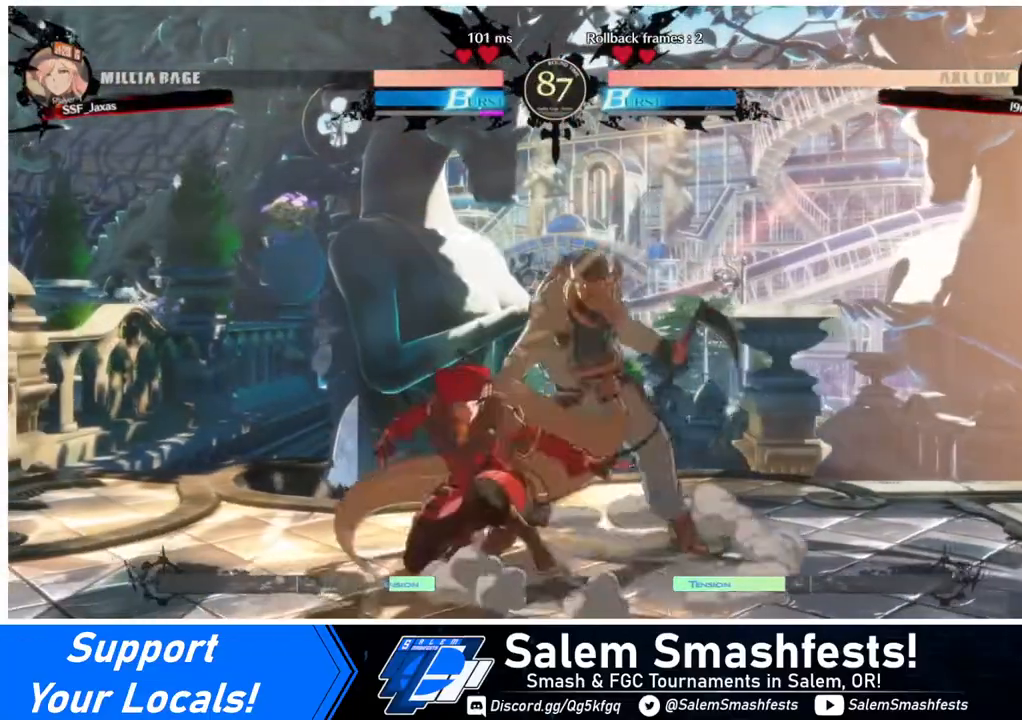
{"buttons": ["DPAD_RIGHT"], "events": [[40, "R2", "down"], [40, "SQUARE", "up"], [240, "R2", "up"], [280, "DPAD_DOWN", "up"], [440, "DPAD_DOWN", "down"], [480, "DPAD_RIGHT", "down"], [520, "DPAD_DOWN", "up"]]}
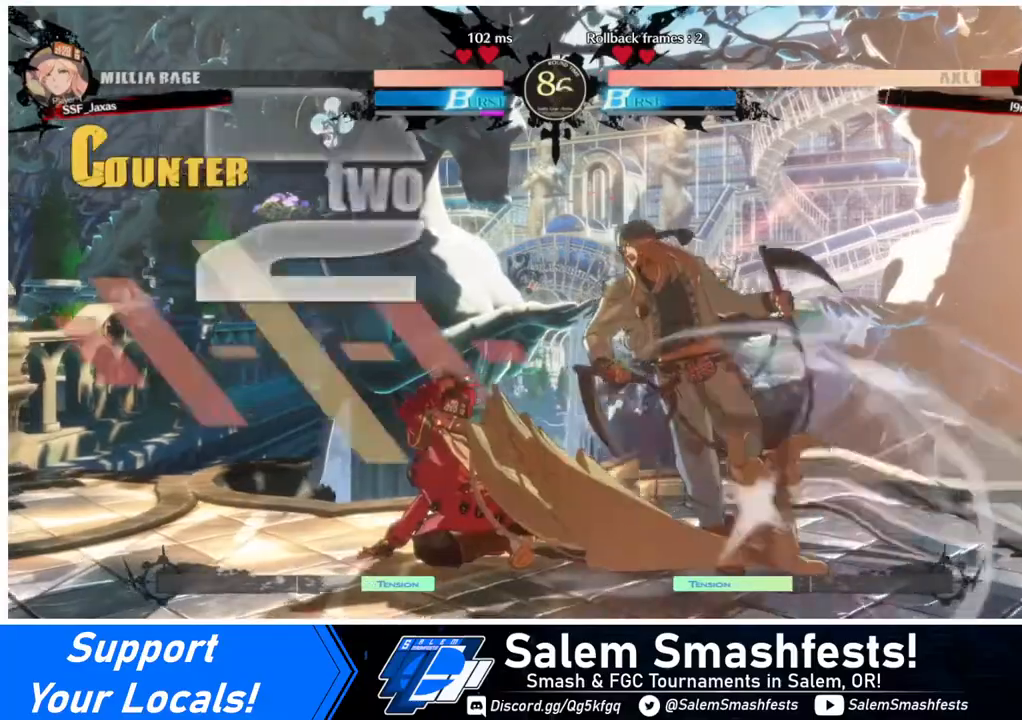
{"buttons": ["DPAD_LEFT"], "events": [[40, "R1", "down"], [80, "DPAD_RIGHT", "up"], [160, "R1", "up"], [320, "DPAD_LEFT", "down"]]}
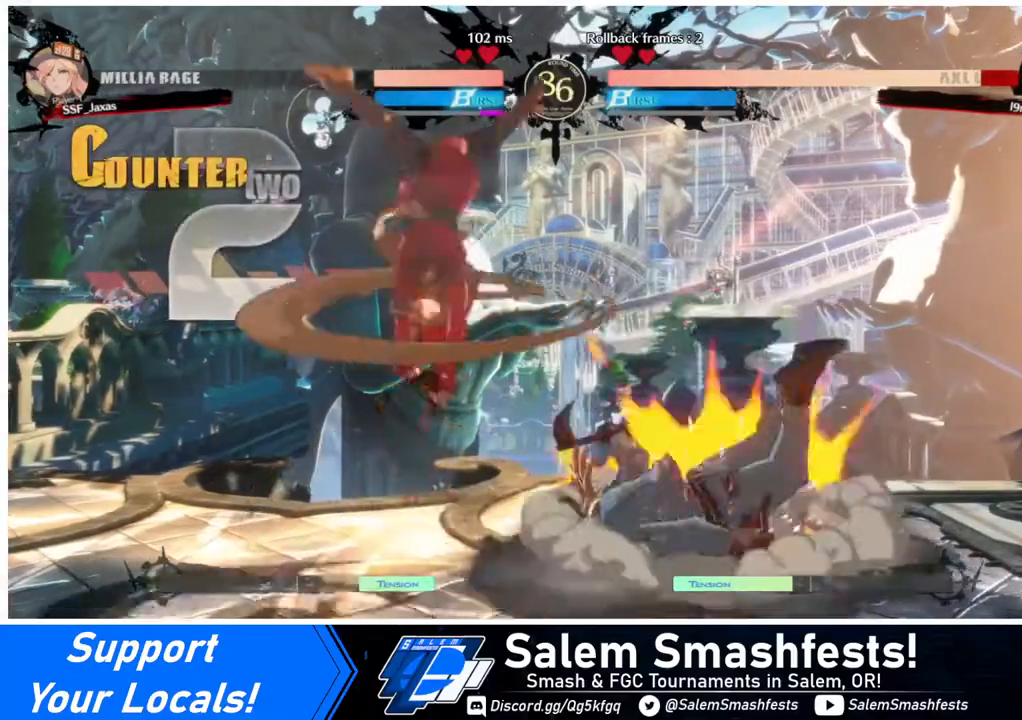
{"buttons": ["DPAD_LEFT"], "events": []}
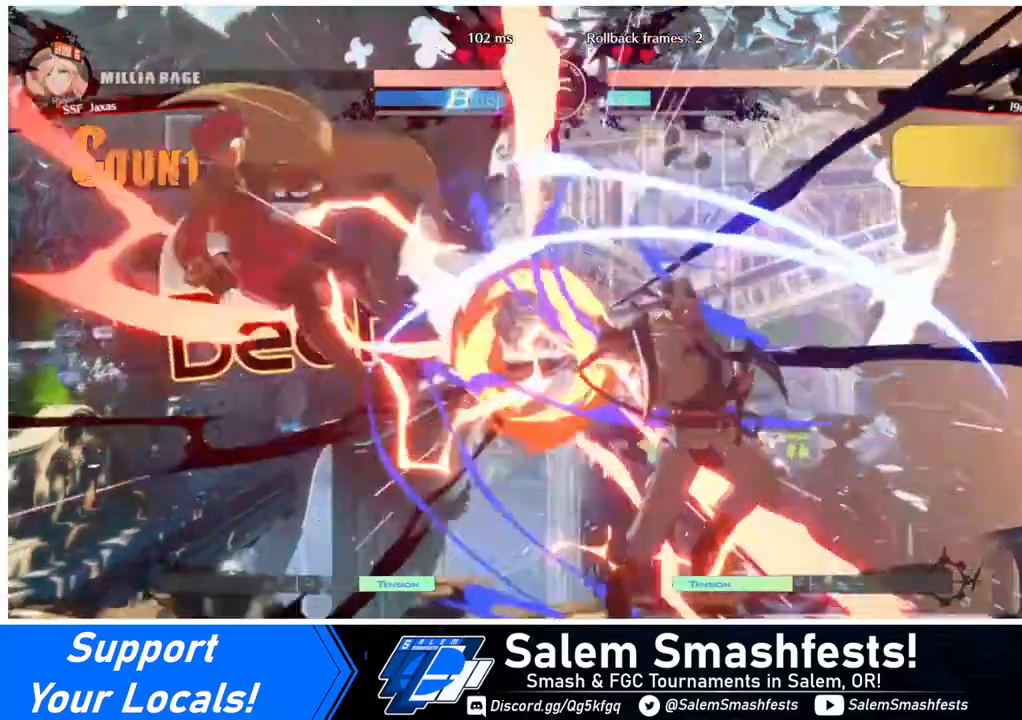
{"buttons": [], "events": [[240, "DPAD_LEFT", "up"]]}
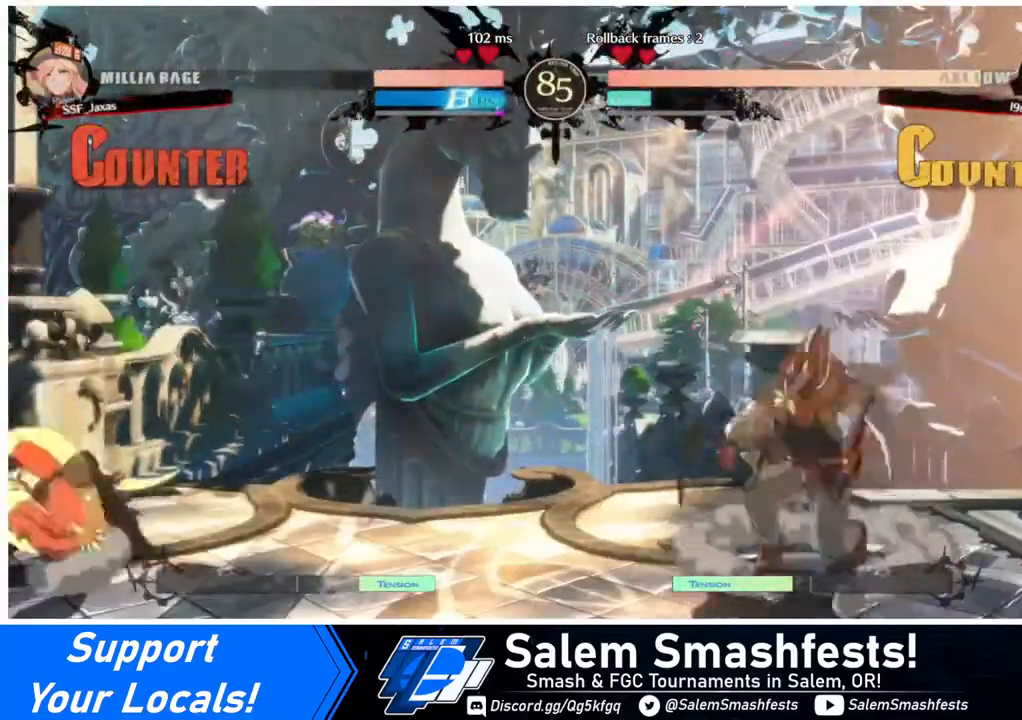
{"buttons": ["DPAD_UP", "DPAD_LEFT"], "events": [[320, "DPAD_RIGHT", "down"], [400, "DPAD_RIGHT", "up"], [440, "DPAD_RIGHT", "down"], [480, "DPAD_UP", "down"], [520, "DPAD_LEFT", "down"], [520, "DPAD_RIGHT", "up"]]}
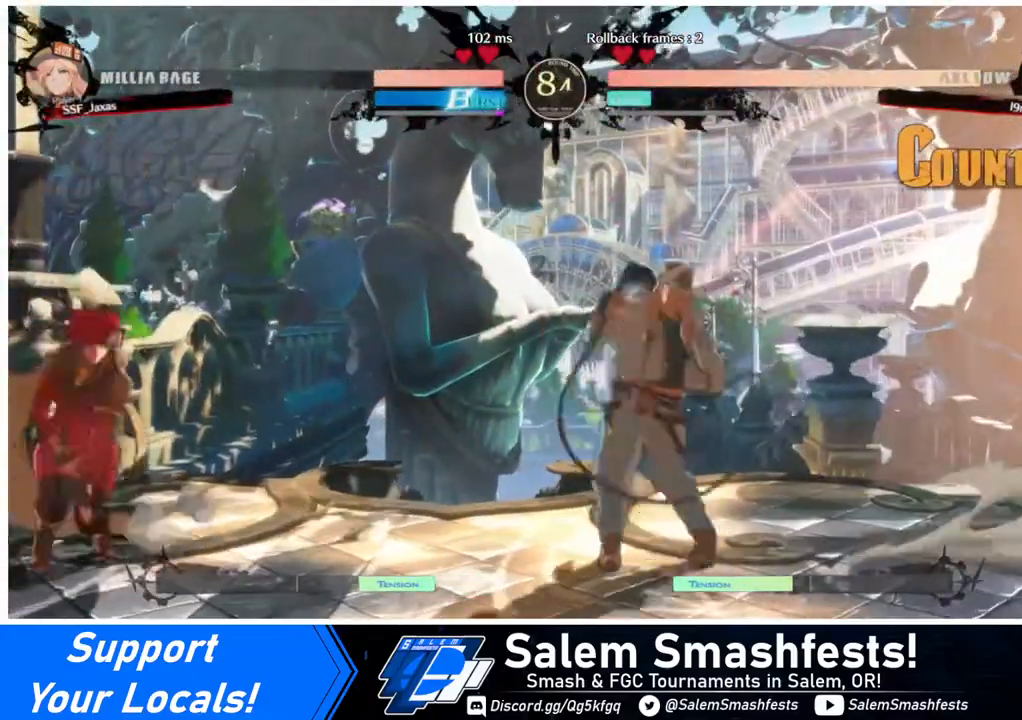
{"buttons": ["DPAD_LEFT"], "events": [[80, "DPAD_UP", "up"]]}
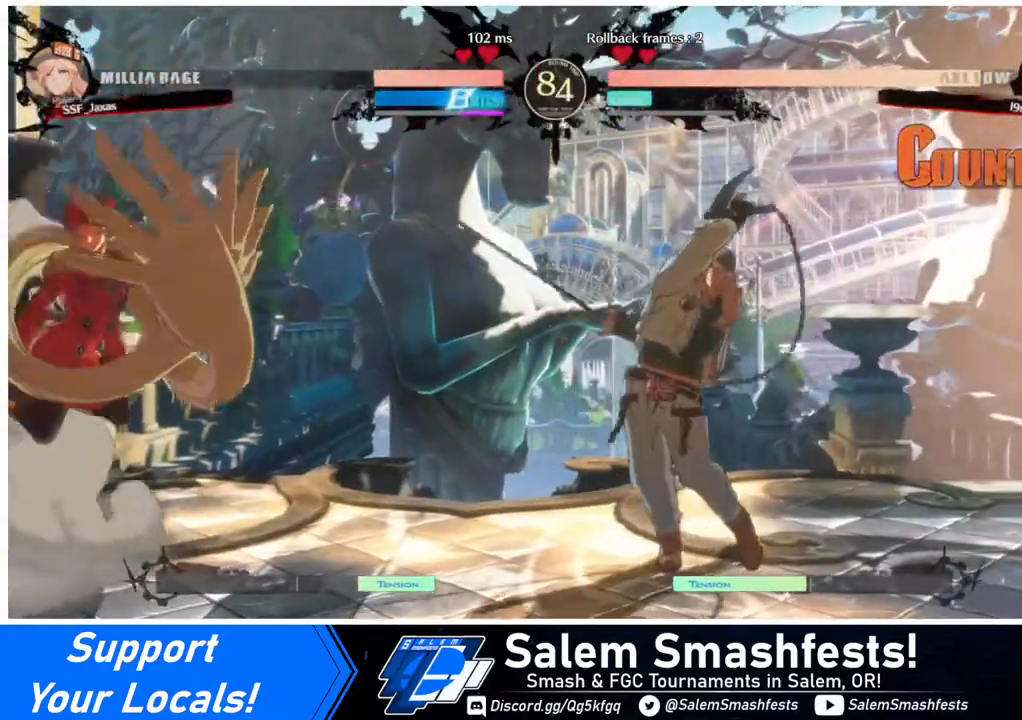
{"buttons": ["DPAD_DOWN", "DPAD_LEFT"], "events": [[360, "DPAD_DOWN", "down"]]}
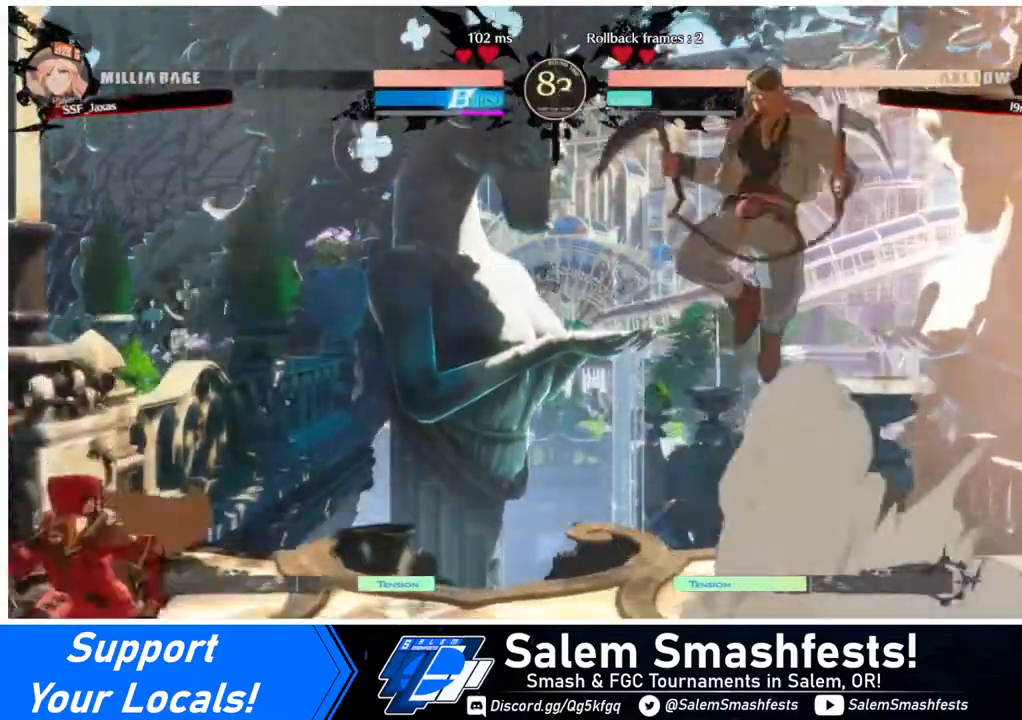
{"buttons": ["DPAD_RIGHT"], "events": [[120, "DPAD_DOWN", "up"], [200, "DPAD_LEFT", "up"], [200, "DPAD_RIGHT", "down"], [280, "DPAD_RIGHT", "up"], [320, "DPAD_RIGHT", "down"]]}
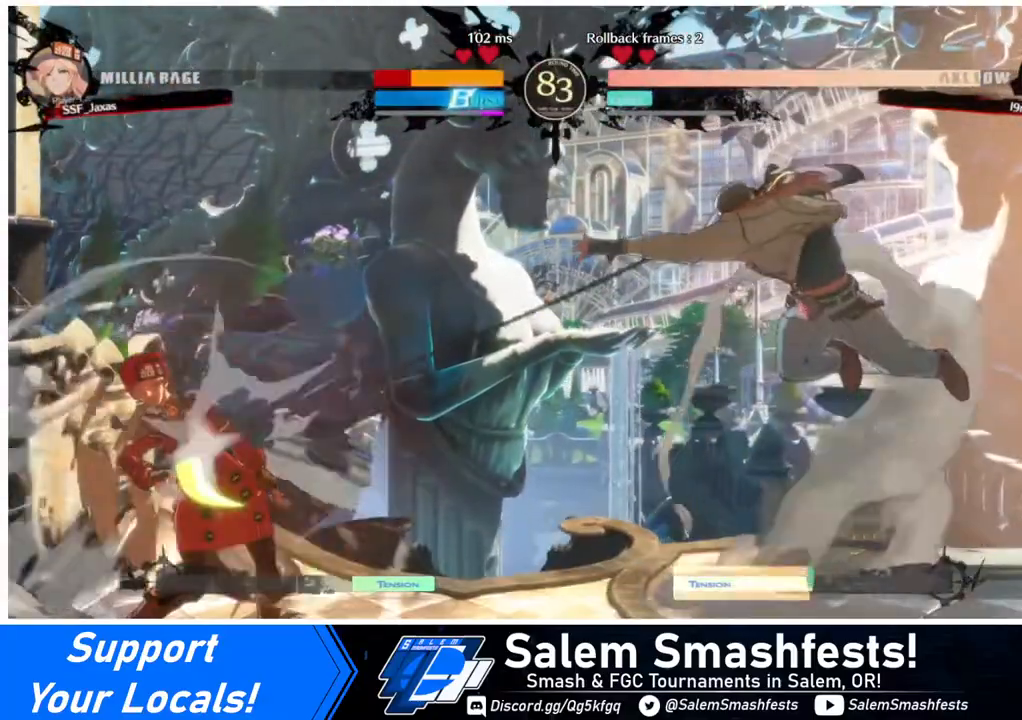
{"buttons": ["DPAD_LEFT"], "events": [[240, "DPAD_LEFT", "down"], [240, "DPAD_RIGHT", "up"]]}
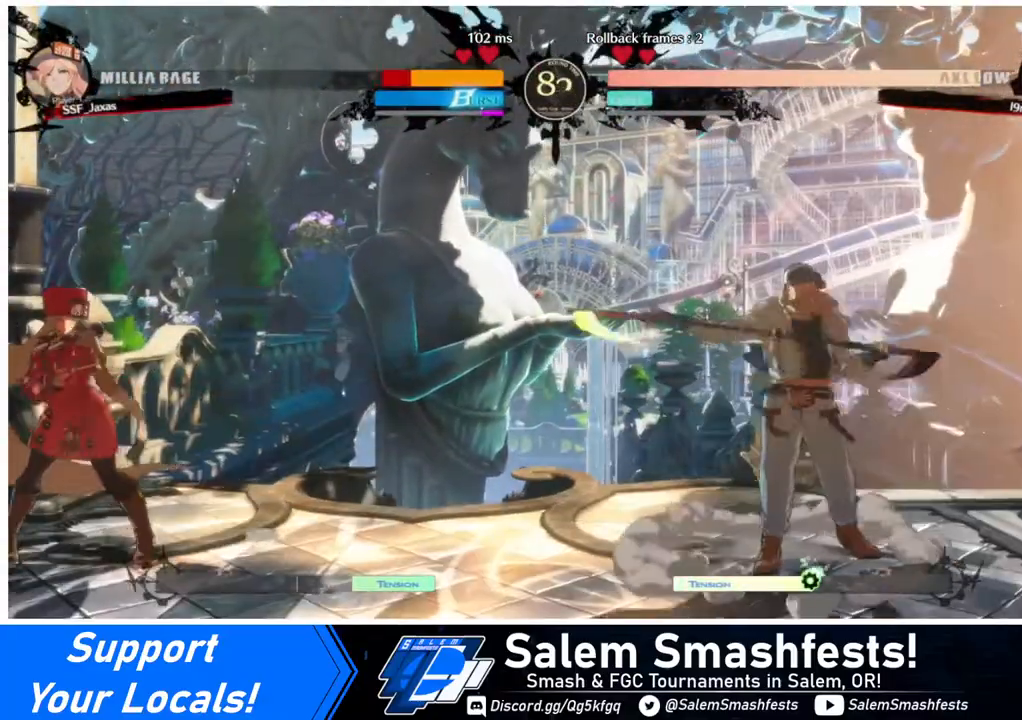
{"buttons": ["DPAD_RIGHT"], "events": [[80, "DPAD_LEFT", "up"], [240, "DPAD_LEFT", "down"], [440, "DPAD_LEFT", "up"], [440, "DPAD_RIGHT", "down"]]}
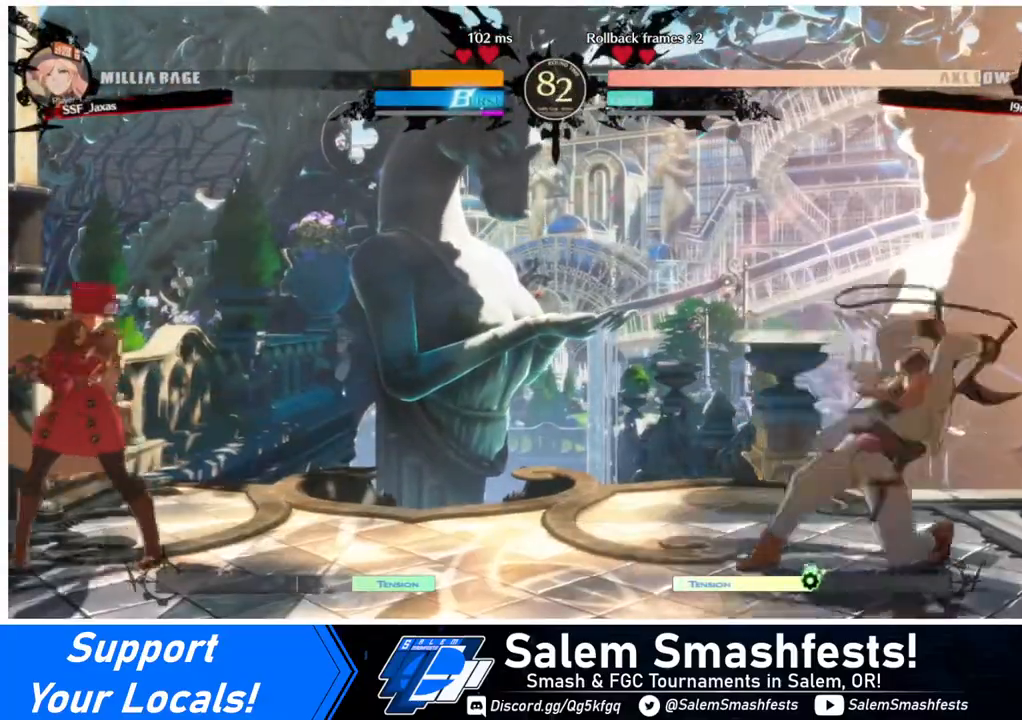
{"buttons": ["DPAD_DOWN", "DPAD_LEFT"], "events": [[40, "DPAD_RIGHT", "up"], [80, "DPAD_RIGHT", "down"], [200, "DPAD_DOWN", "down"], [200, "DPAD_RIGHT", "up"], [240, "DPAD_LEFT", "down"]]}
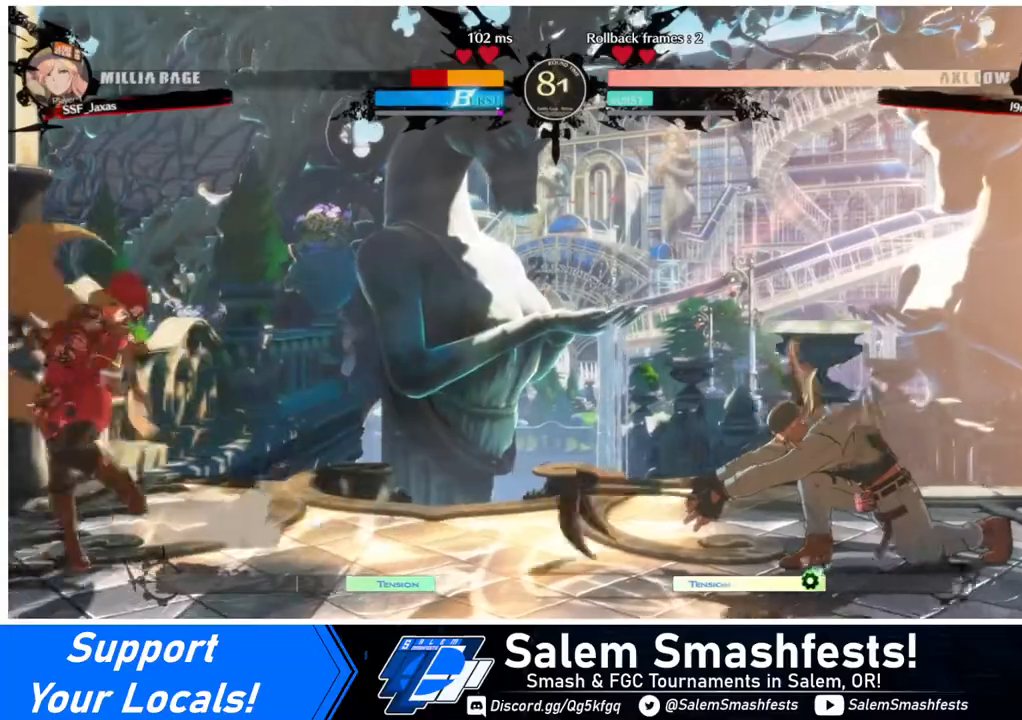
{"buttons": ["DPAD_UP", "DPAD_RIGHT"], "events": [[80, "DPAD_DOWN", "up"], [80, "DPAD_LEFT", "up"], [160, "DPAD_RIGHT", "down"], [240, "DPAD_RIGHT", "up"], [280, "DPAD_RIGHT", "down"], [440, "DPAD_UP", "down"]]}
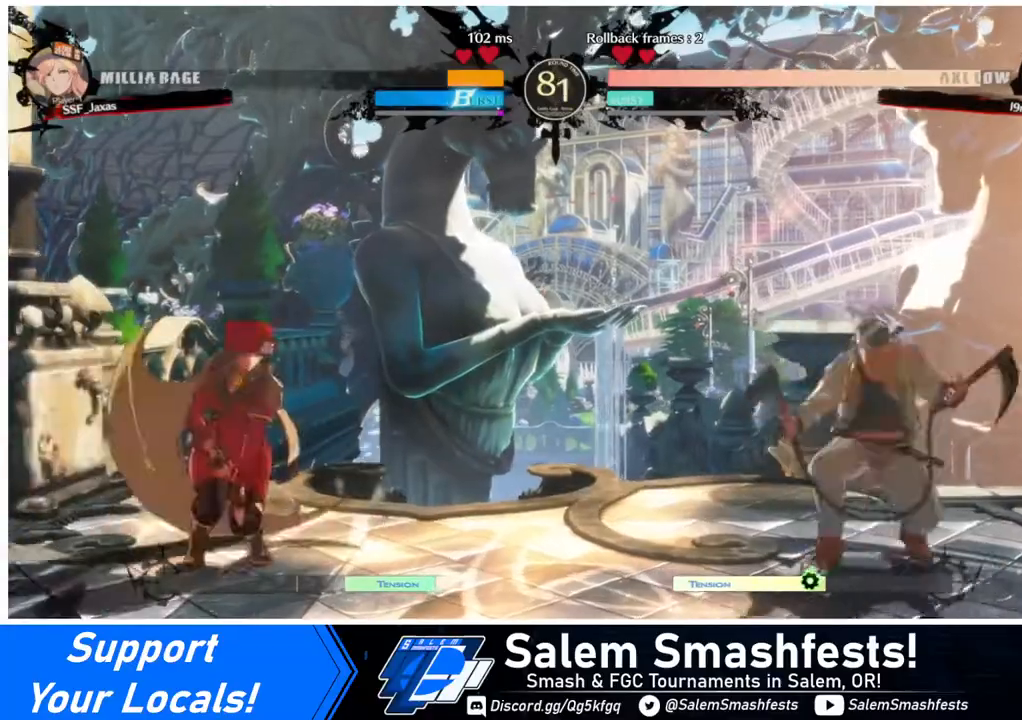
{"buttons": ["DPAD_UP", "DPAD_LEFT"], "events": [[40, "DPAD_LEFT", "down"], [40, "DPAD_RIGHT", "up"], [40, "DPAD_UP", "up"], [480, "DPAD_UP", "down"]]}
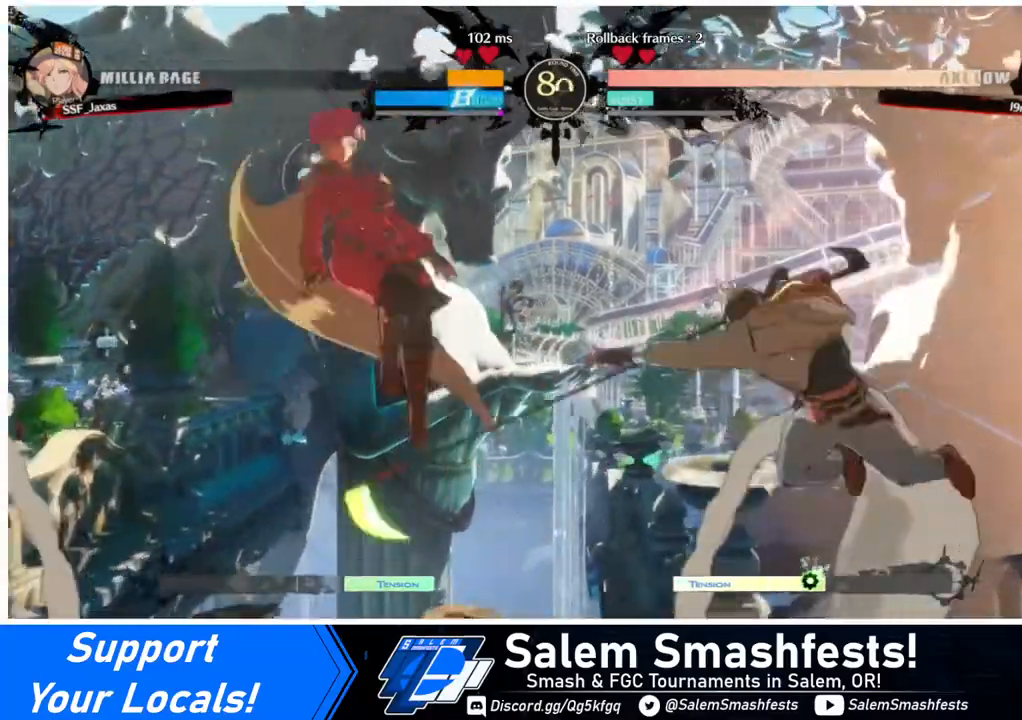
{"buttons": [], "events": [[120, "DPAD_UP", "up"], [160, "DPAD_LEFT", "up"]]}
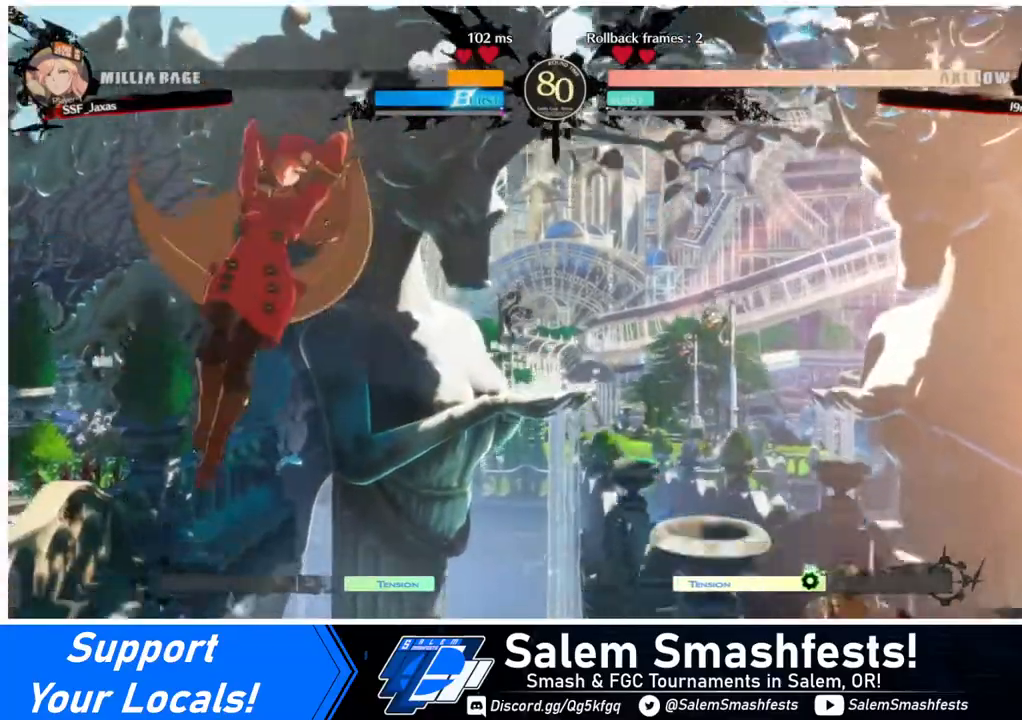
{"buttons": ["DPAD_RIGHT"], "events": [[240, "DPAD_RIGHT", "down"], [320, "DPAD_RIGHT", "up"], [400, "DPAD_RIGHT", "down"]]}
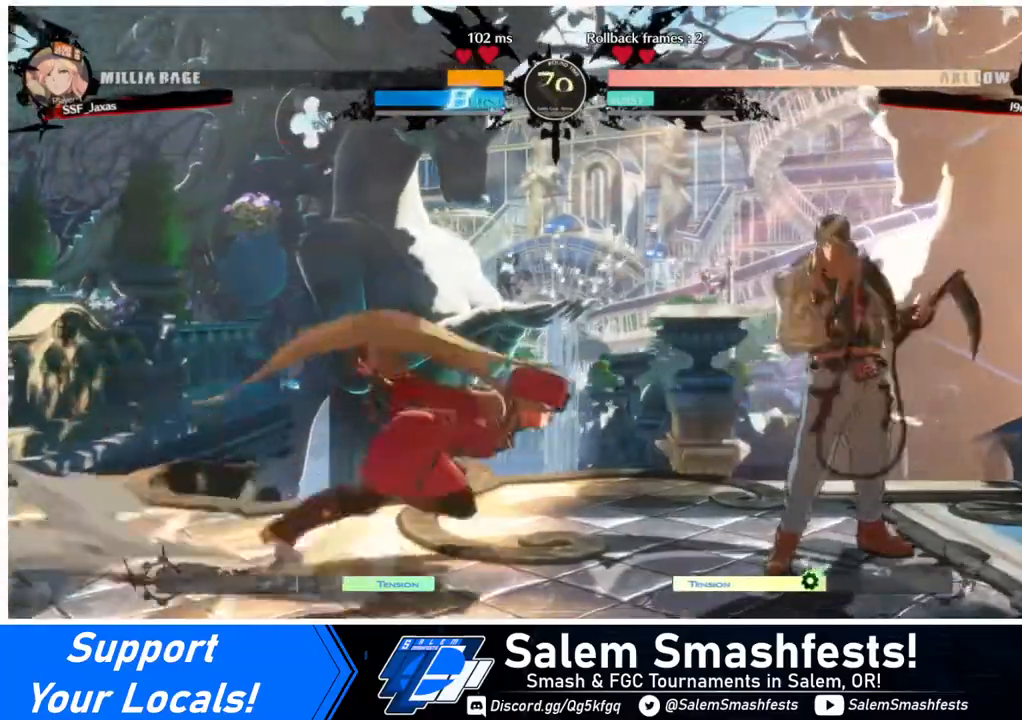
{"buttons": ["L1", "DPAD_LEFT"], "events": [[80, "DPAD_UP", "down"], [160, "DPAD_RIGHT", "up"], [160, "DPAD_UP", "up"], [440, "DPAD_LEFT", "down"], [480, "L1", "down"]]}
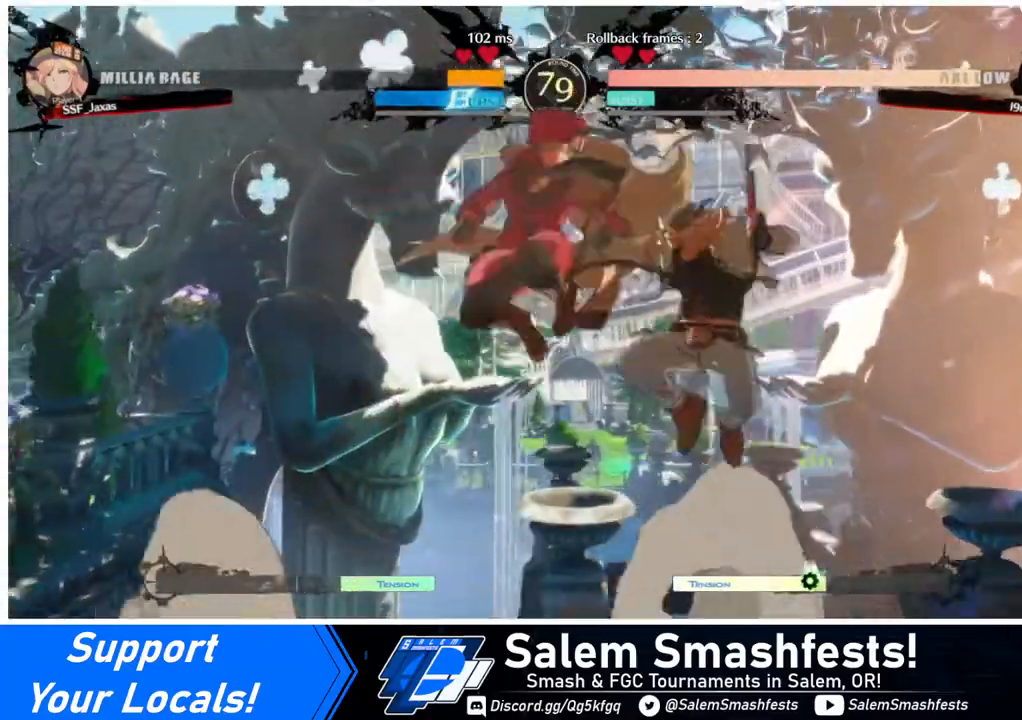
{"buttons": [], "events": [[40, "DPAD_LEFT", "up"], [40, "L1", "up"]]}
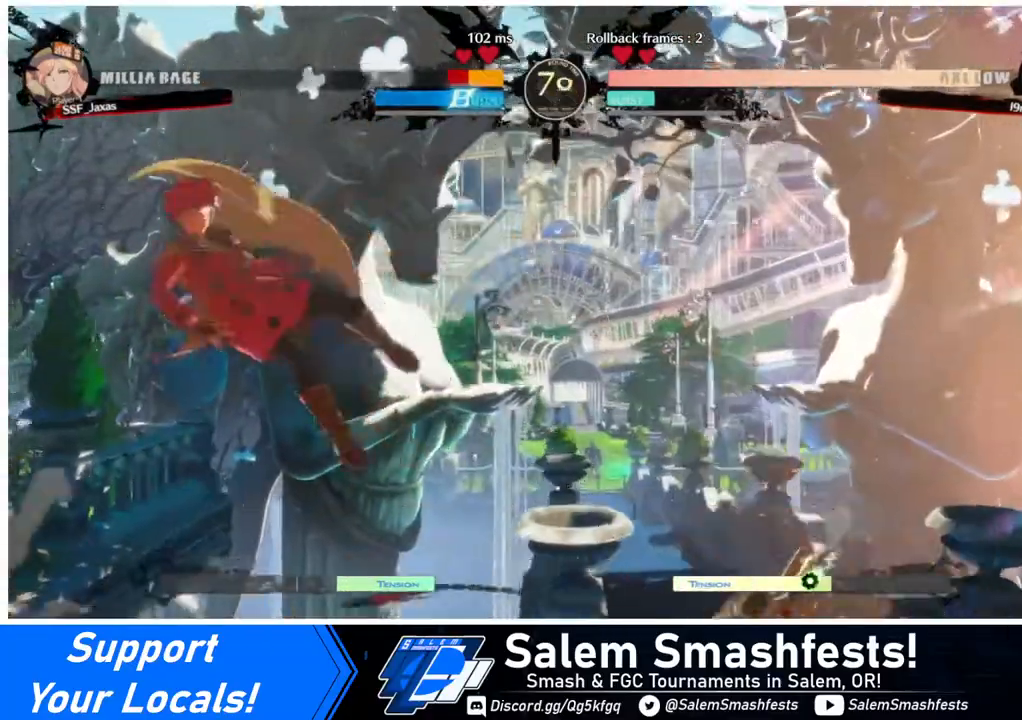
{"buttons": [], "events": []}
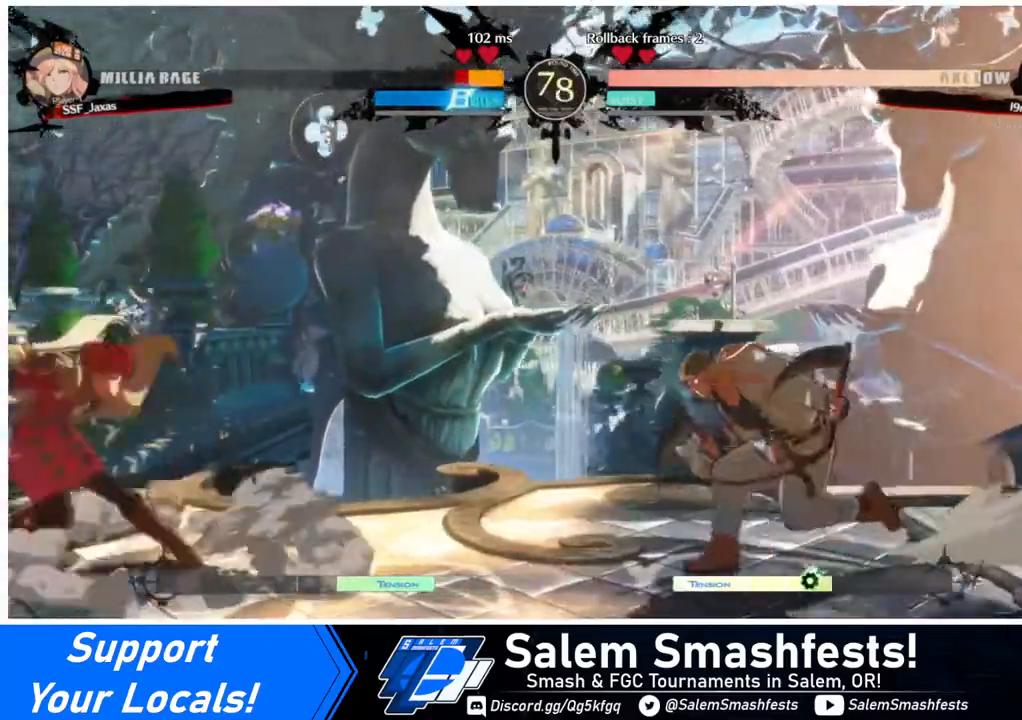
{"buttons": ["DPAD_LEFT"], "events": [[160, "DPAD_LEFT", "down"], [200, "DPAD_DOWN", "down"], [320, "DPAD_DOWN", "up"]]}
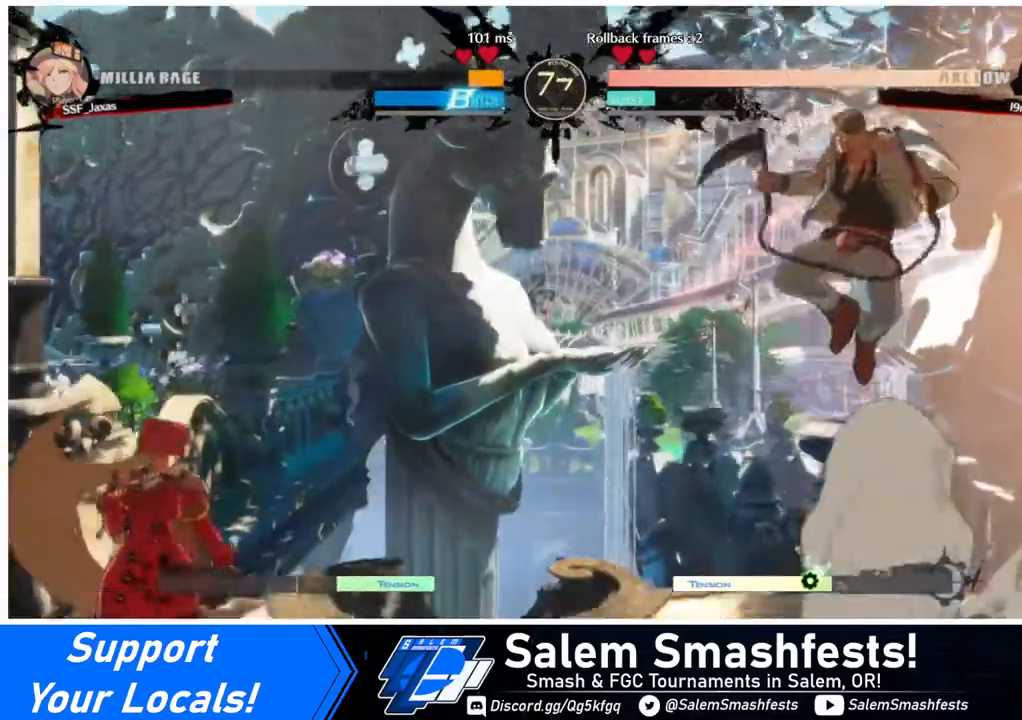
{"buttons": ["DPAD_RIGHT"], "events": [[120, "DPAD_LEFT", "up"], [160, "DPAD_RIGHT", "down"], [240, "DPAD_RIGHT", "up"], [280, "DPAD_RIGHT", "down"]]}
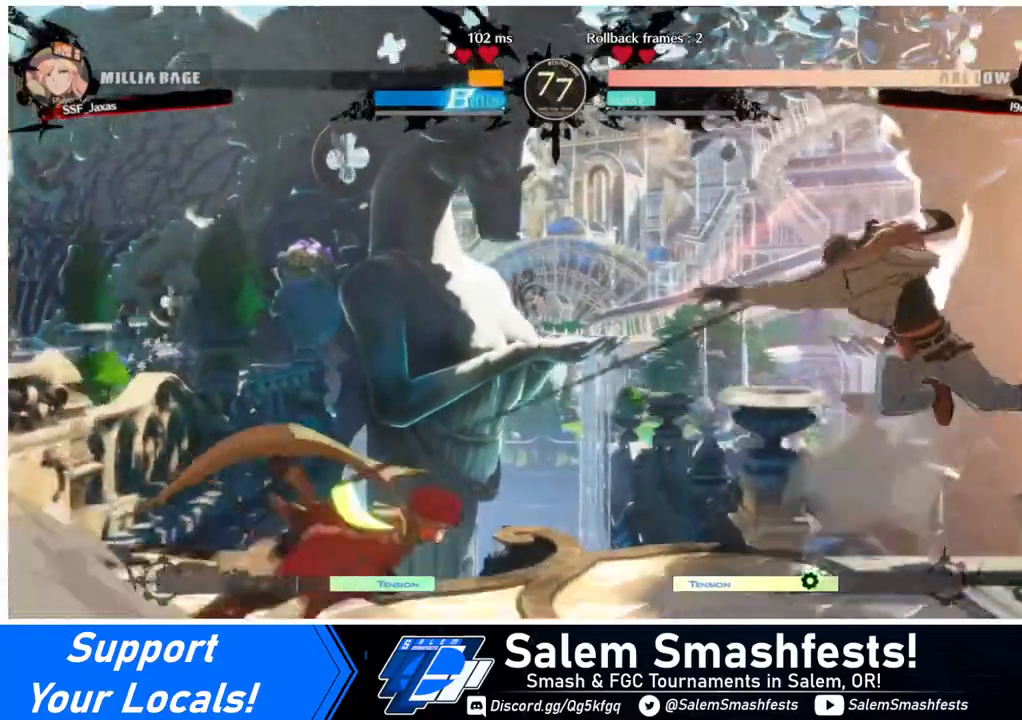
{"buttons": ["DPAD_RIGHT"], "events": [[360, "DPAD_RIGHT", "up"], [520, "DPAD_RIGHT", "down"]]}
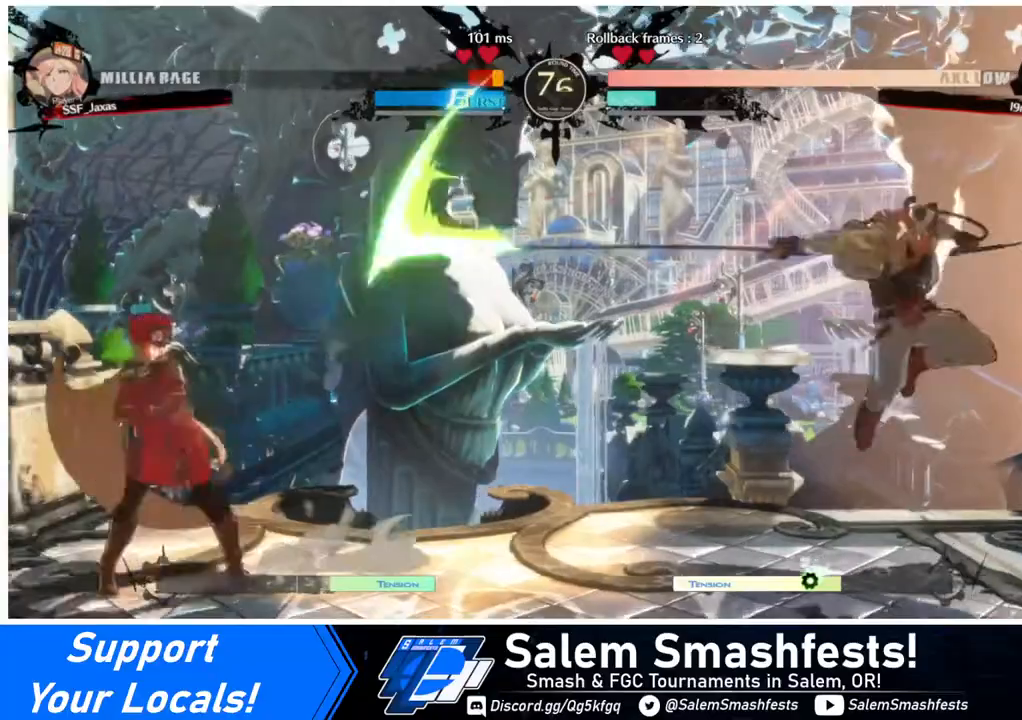
{"buttons": ["DPAD_RIGHT"], "events": [[80, "DPAD_RIGHT", "up"], [120, "DPAD_RIGHT", "down"], [200, "DPAD_RIGHT", "up"], [320, "DPAD_RIGHT", "down"]]}
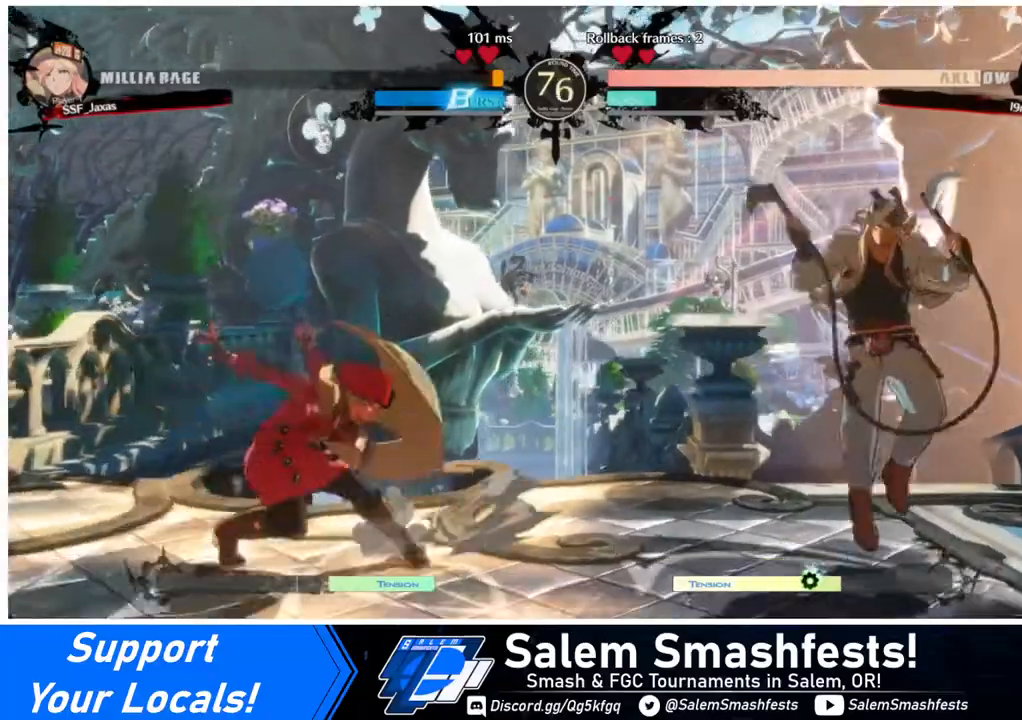
{"buttons": ["DPAD_LEFT"], "events": [[200, "DPAD_RIGHT", "up"], [240, "DPAD_LEFT", "down"]]}
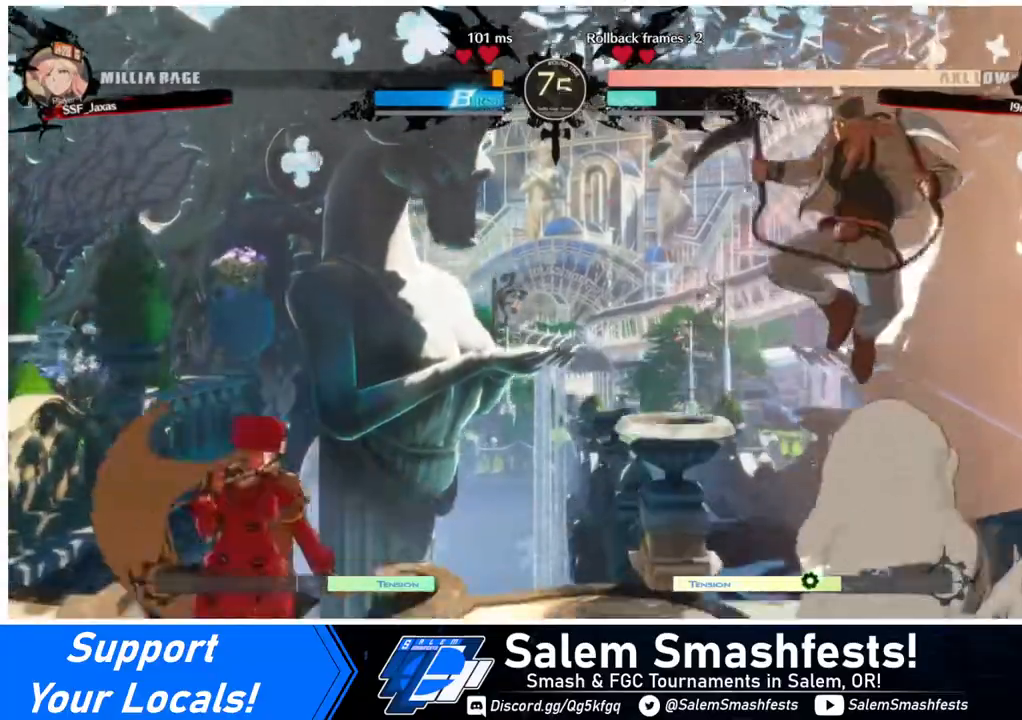
{"buttons": ["DPAD_LEFT"], "events": [[80, "DPAD_LEFT", "up"], [80, "DPAD_RIGHT", "down"], [160, "DPAD_RIGHT", "up"], [200, "DPAD_RIGHT", "down"], [320, "DPAD_DOWN", "down"], [320, "DPAD_LEFT", "down"], [320, "DPAD_RIGHT", "up"], [360, "SQUARE", "down"], [400, "DPAD_DOWN", "up"], [440, "SQUARE", "up"]]}
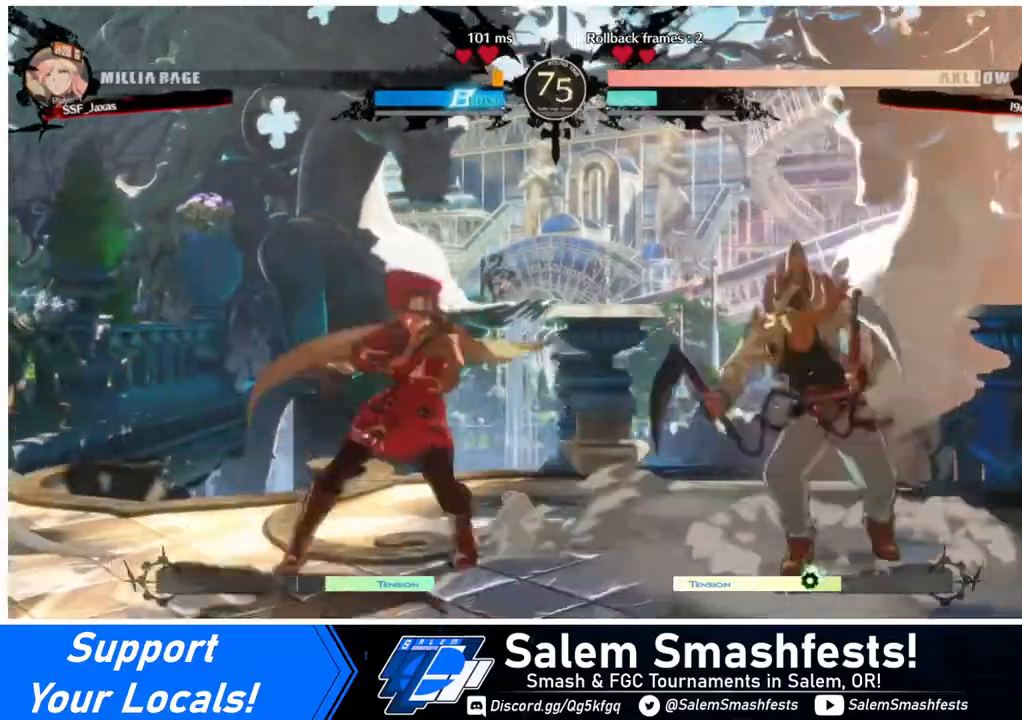
{"buttons": [], "events": [[280, "DPAD_LEFT", "up"], [400, "TRIANGLE", "down"], [520, "TRIANGLE", "up"]]}
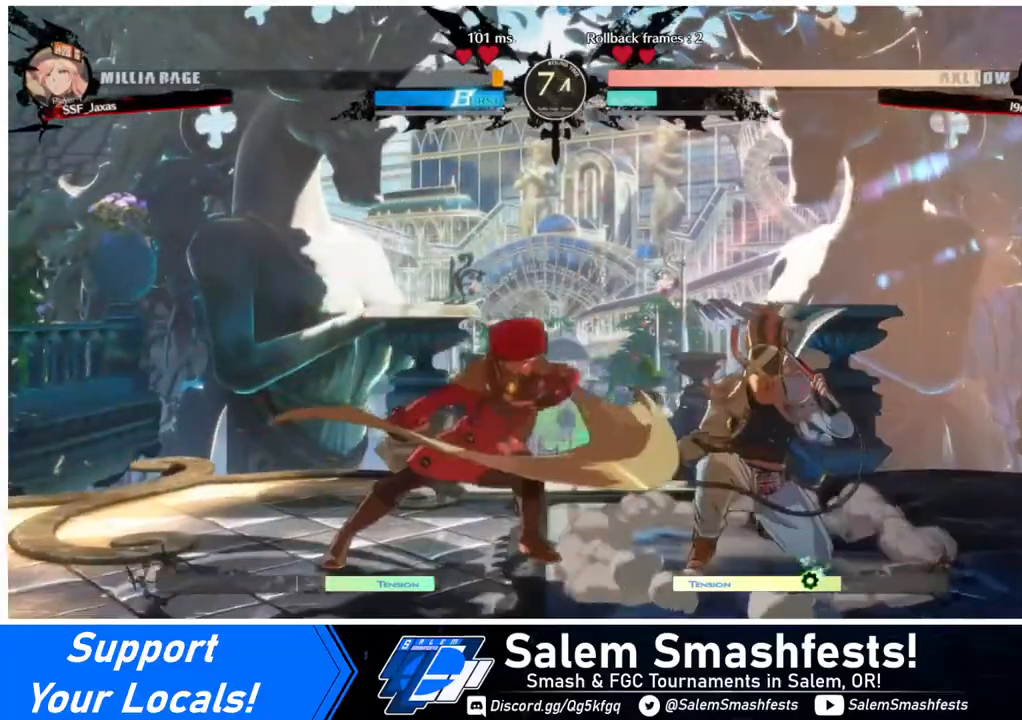
{"buttons": [], "events": [[200, "R1", "down"], [480, "R1", "up"]]}
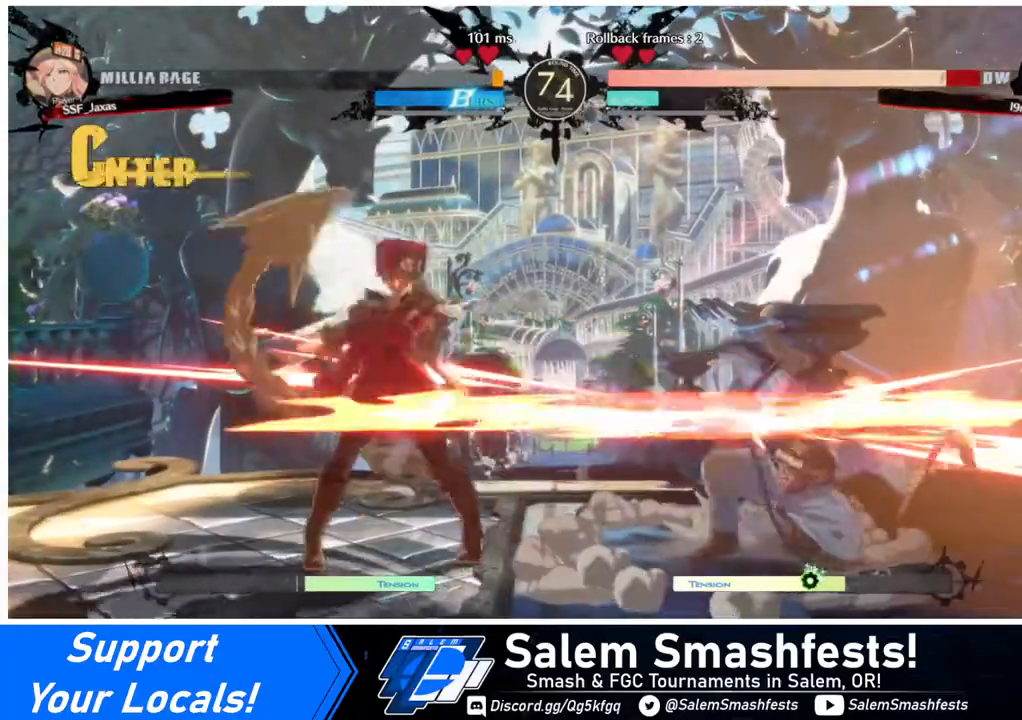
{"buttons": [], "events": [[40, "DPAD_DOWN", "down"], [40, "DPAD_LEFT", "down"], [160, "DPAD_DOWN", "up"], [240, "CROSS", "down"], [360, "CROSS", "up"], [360, "DPAD_LEFT", "up"]]}
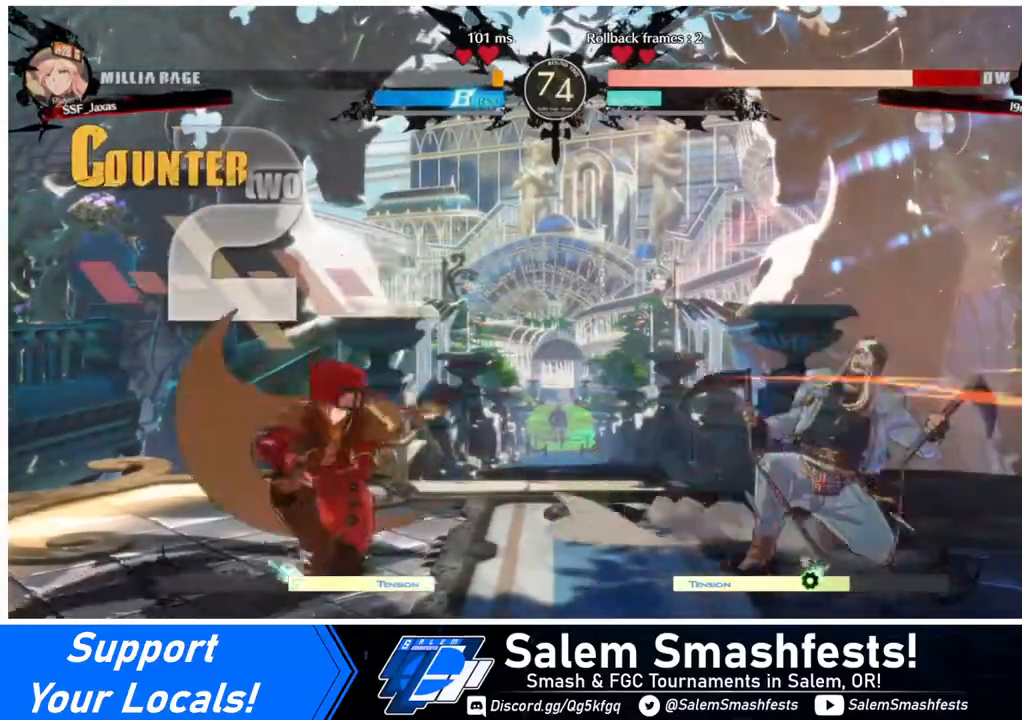
{"buttons": ["CIRCLE", "L1", "DPAD_RIGHT"], "events": [[40, "DPAD_RIGHT", "down"], [320, "CIRCLE", "down"], [360, "L1", "down"]]}
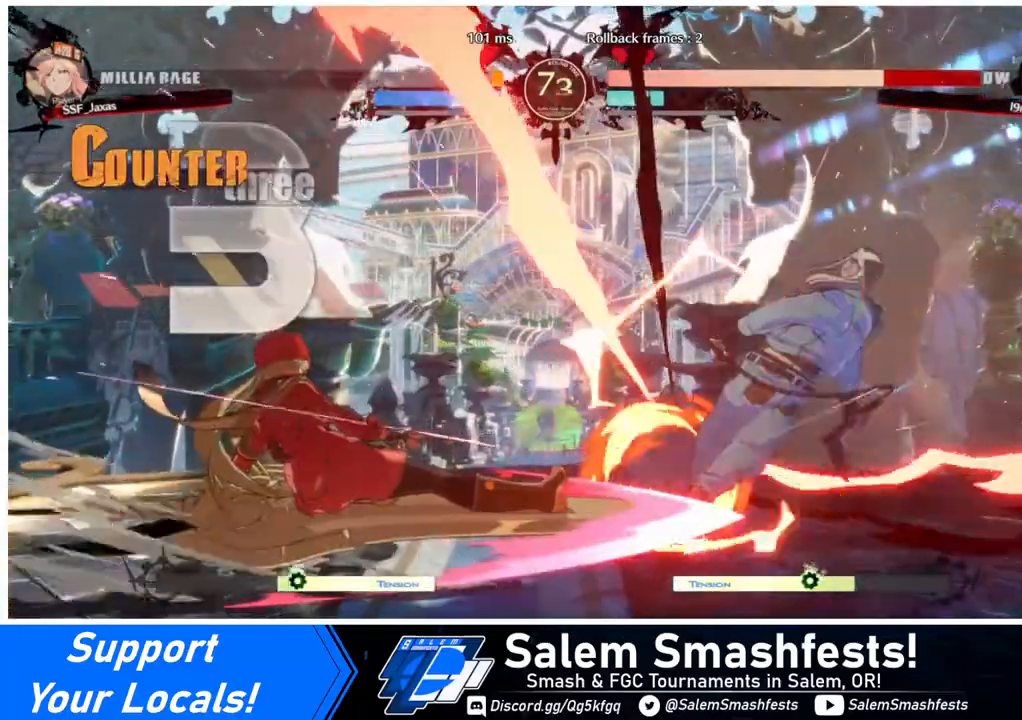
{"buttons": ["DPAD_RIGHT"], "events": [[400, "L1", "up"], [440, "CIRCLE", "up"]]}
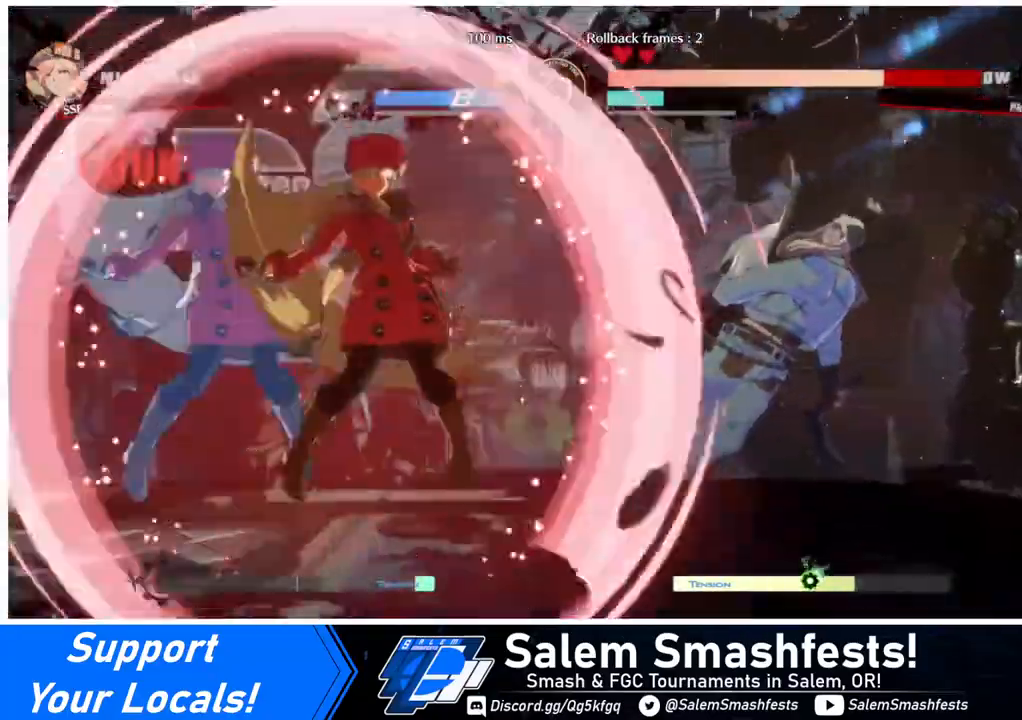
{"buttons": ["DPAD_RIGHT"], "events": [[320, "DPAD_RIGHT", "up"], [440, "DPAD_RIGHT", "down"]]}